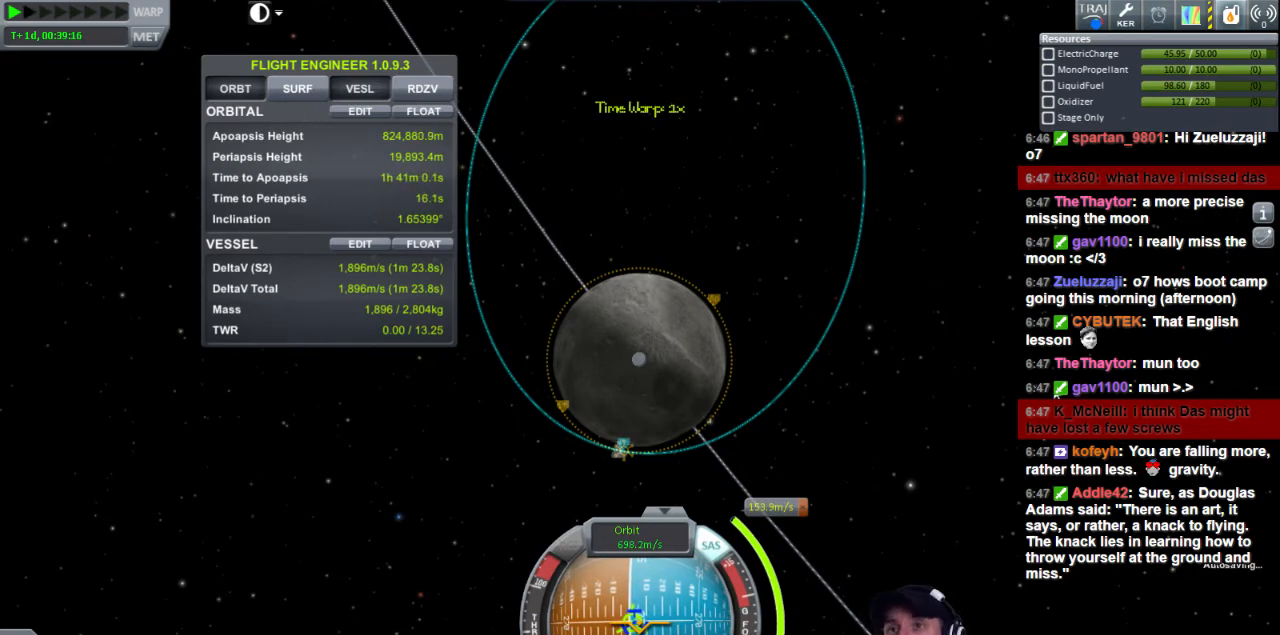
Gameplay with keyboard; each line is a JSON object with the keys held at the frame after it. "events" lists presses ("down") and releases ("up") of "a", "d", "e", "h", "i", "j", "k", "l", "n", "q", "s" and "w" between this image and that frame as [ms after this image, input, new state], when the widget could be followed in between. No other keys are recorded. Mouse input is not recorded.
{"keys": [], "events": [[160, "a", "down"], [240, "a", "up"]]}
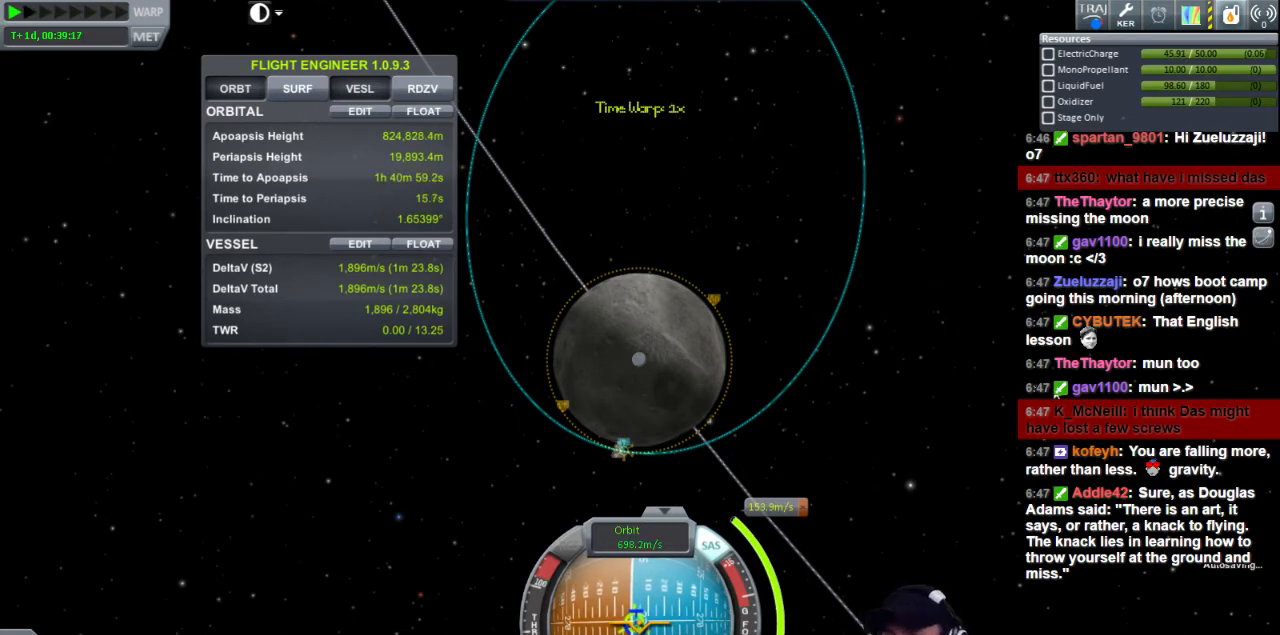
{"keys": [], "events": [[200, "a", "down"], [320, "a", "up"]]}
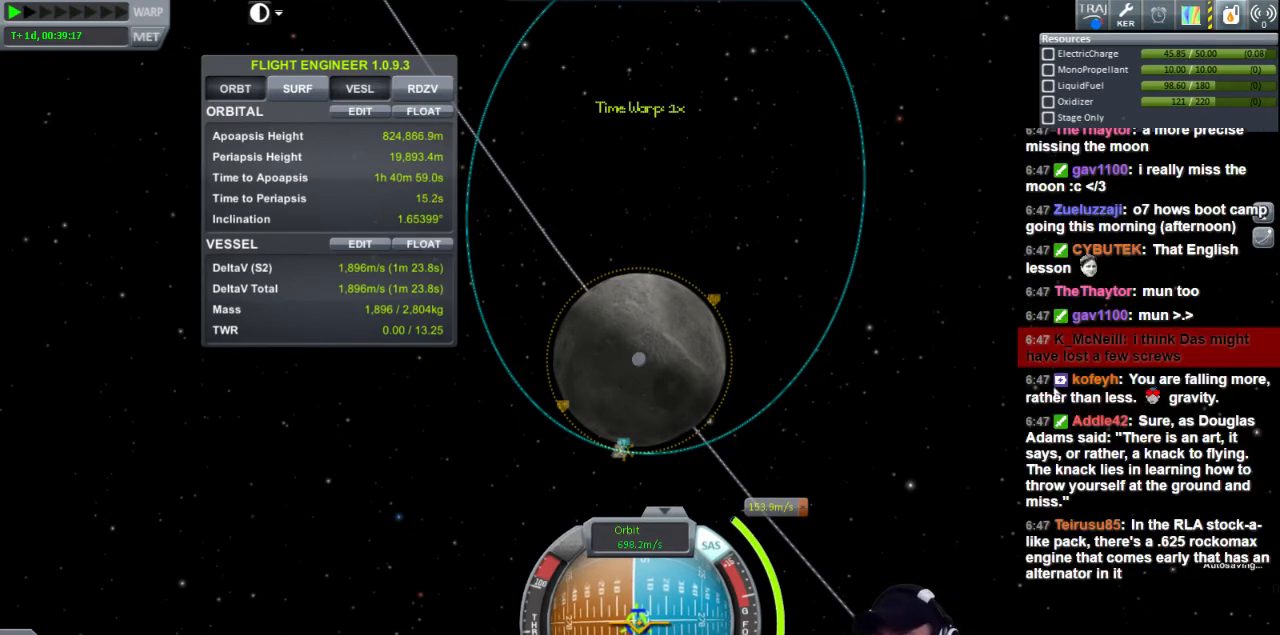
{"keys": [], "events": []}
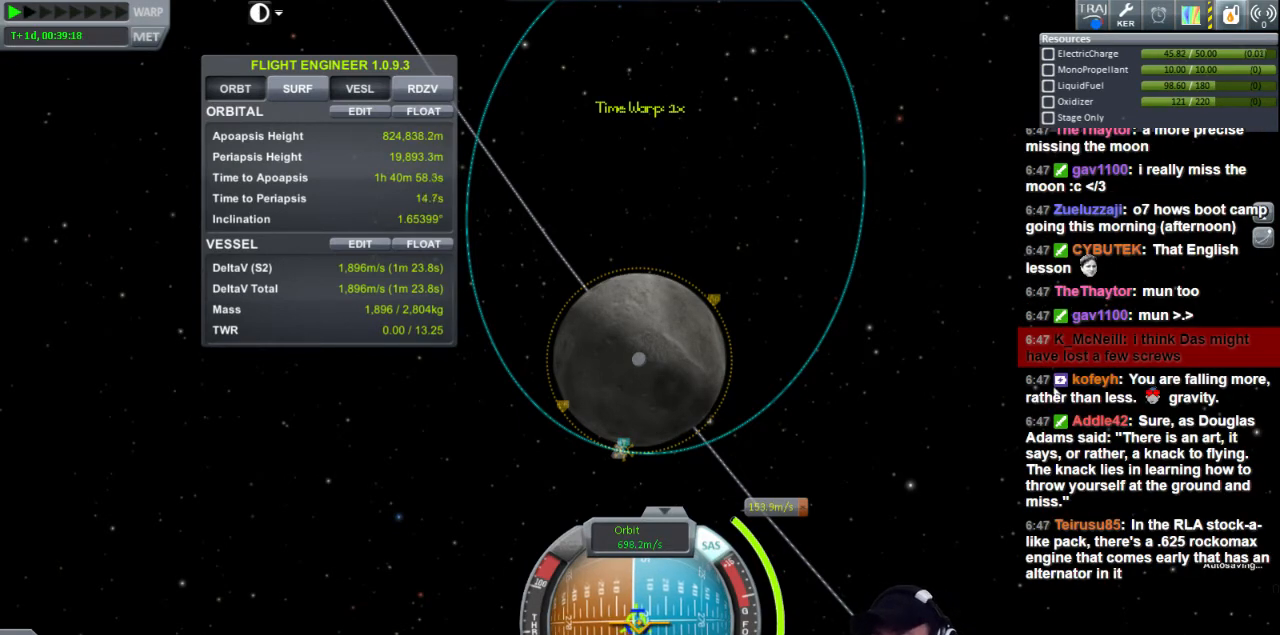
{"keys": [], "events": [[40, "a", "down"], [160, "a", "up"]]}